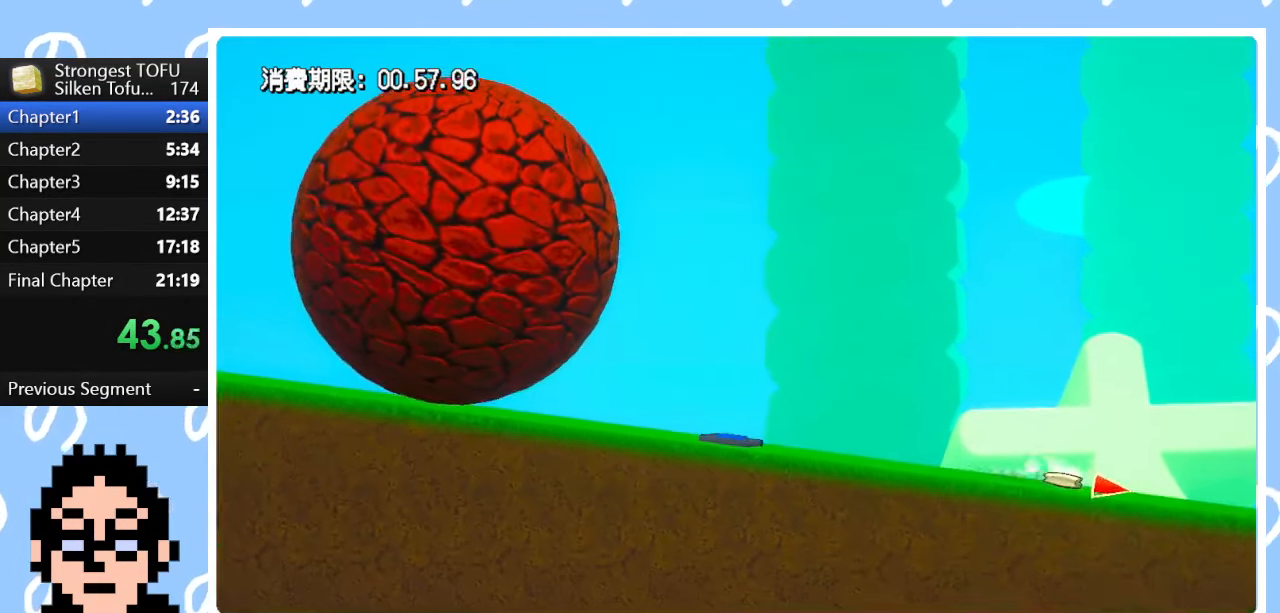
Gameplay with a controller (PlayStation layout); each line is a JSON object with the inputs held at the frame after it. "events" lists button and stick changes between this image and that frame as [ms after this image, input, new state], when the widget could be followed in between.
{"buttons": [], "left_stick": "right", "right_stick": "center", "events": [[83, "CIRCLE", "up"]]}
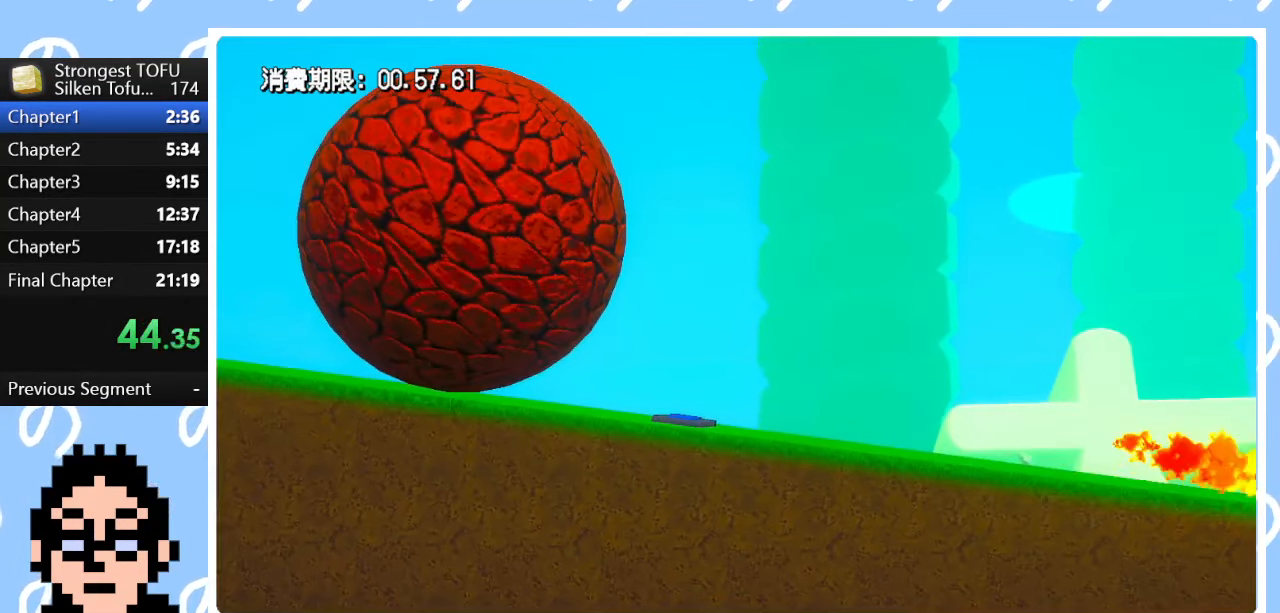
{"buttons": [], "left_stick": "center", "right_stick": "center", "events": [[67, "left_stick", "center"]]}
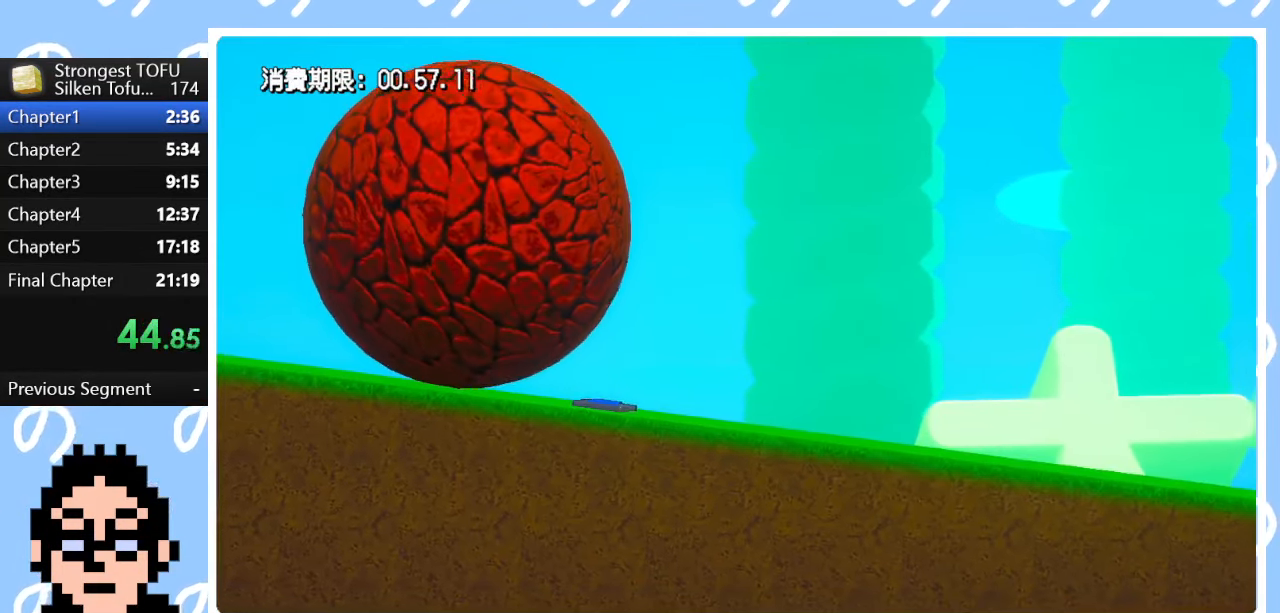
{"buttons": [], "left_stick": "right", "right_stick": "center", "events": [[67, "CIRCLE", "down"], [67, "left_stick", "right"], [433, "CIRCLE", "up"]]}
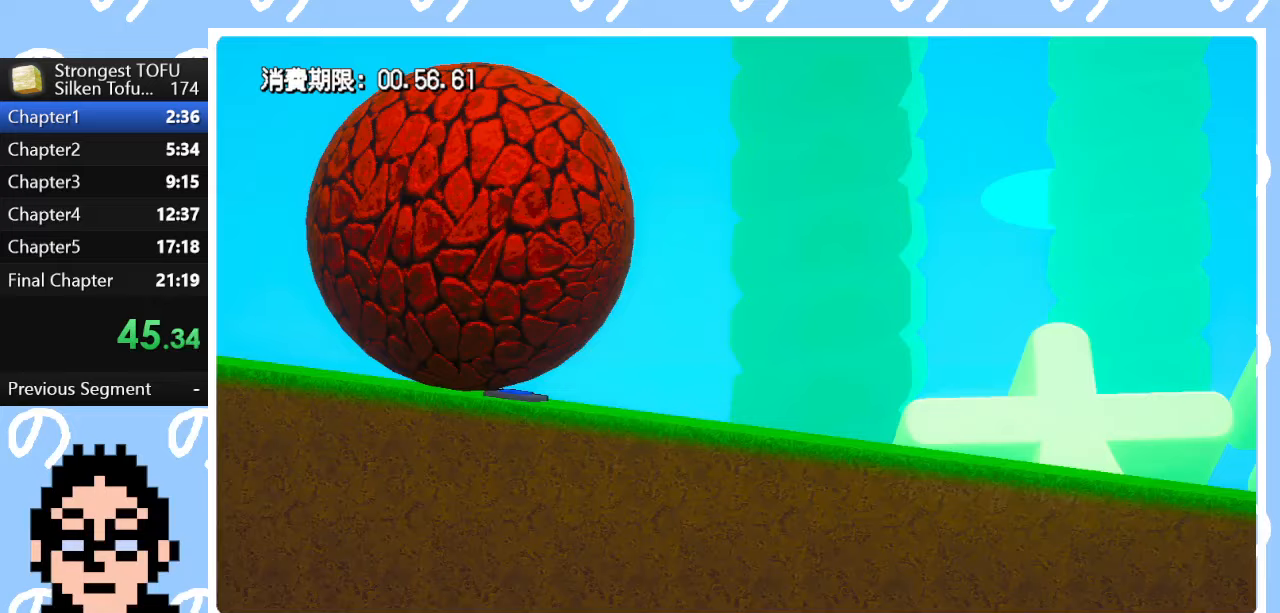
{"buttons": [], "left_stick": "right", "right_stick": "center", "events": []}
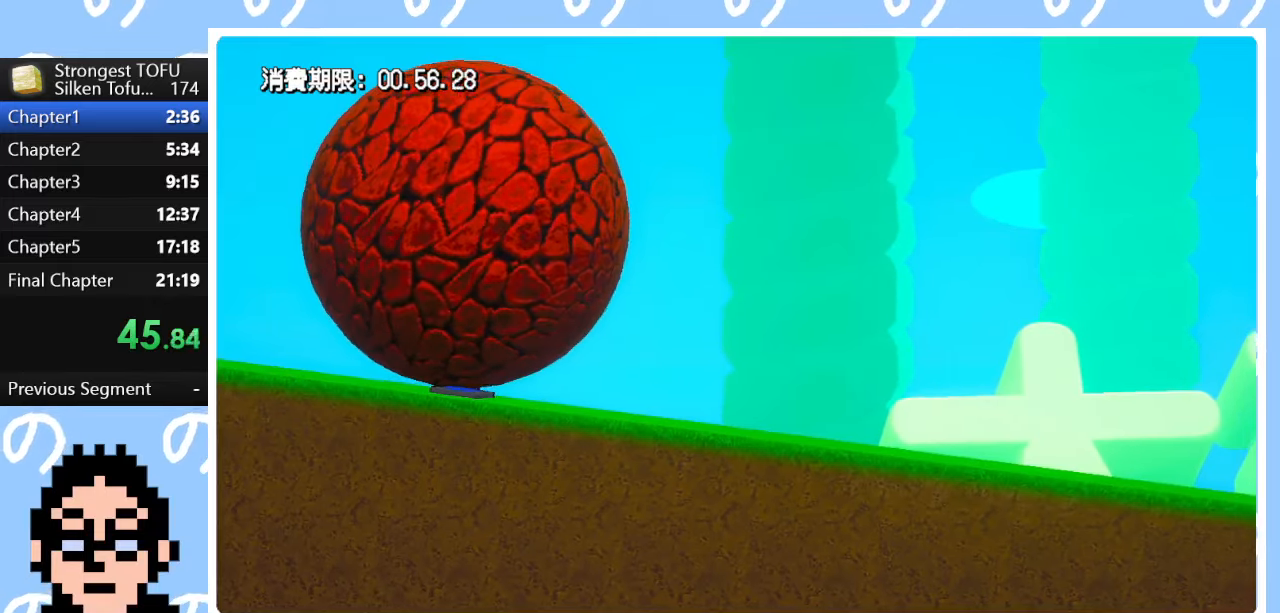
{"buttons": [], "left_stick": "center", "right_stick": "center", "events": [[450, "left_stick", "center"]]}
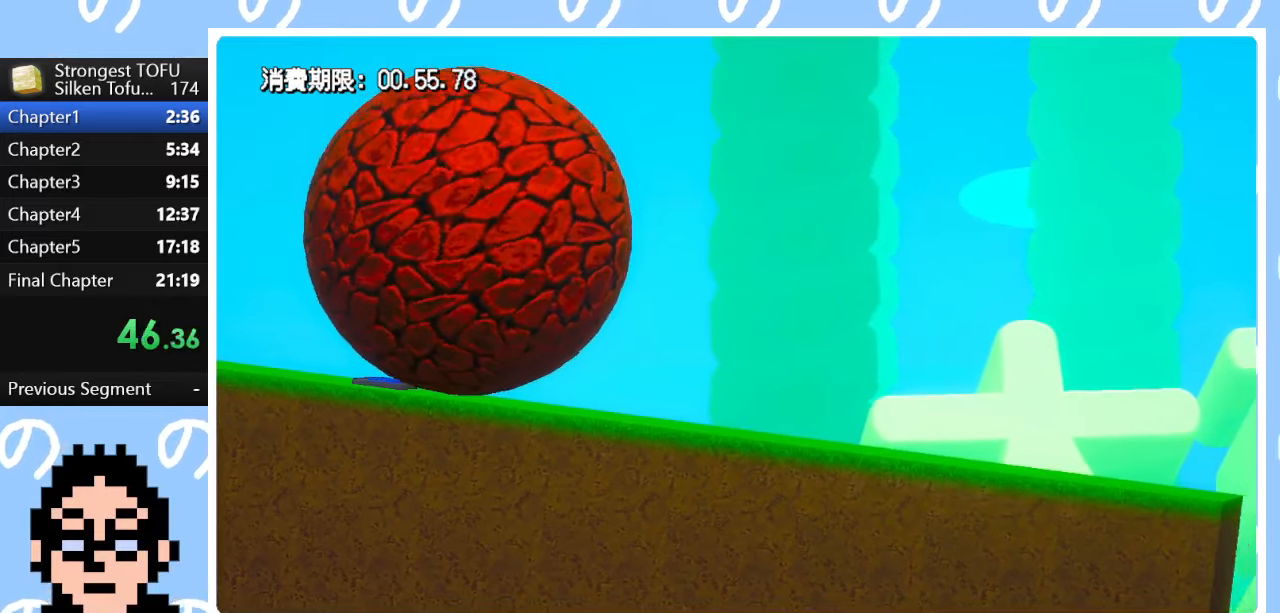
{"buttons": ["CIRCLE"], "left_stick": "right", "right_stick": "center", "events": [[233, "left_stick", "right"], [250, "CIRCLE", "down"]]}
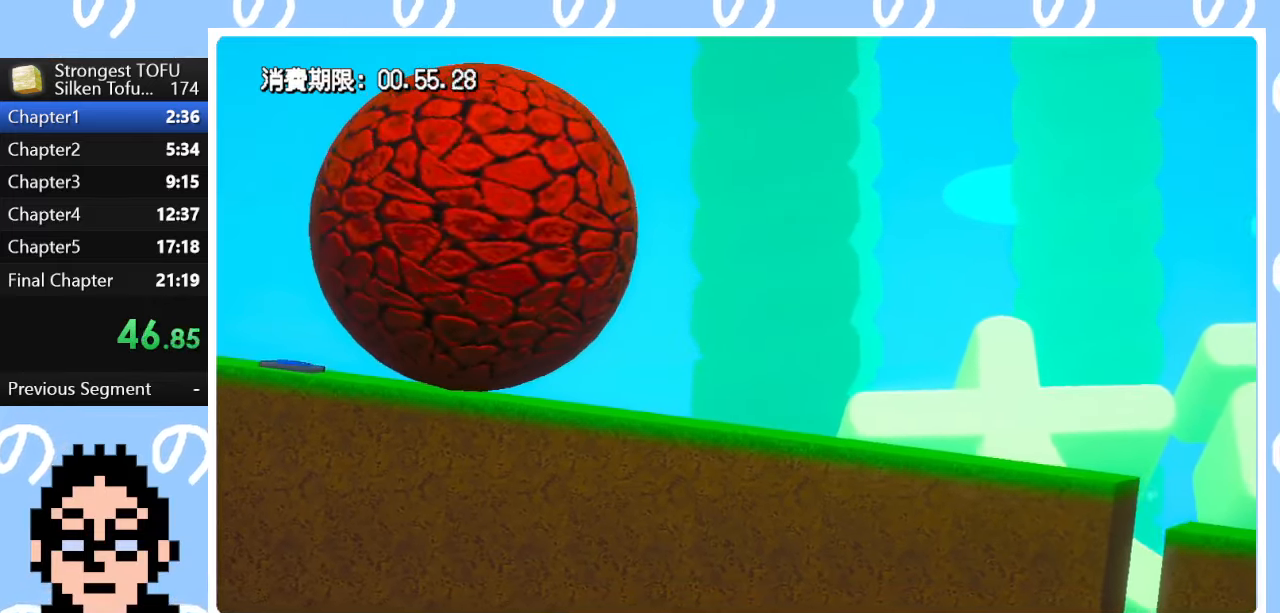
{"buttons": [], "left_stick": "right", "right_stick": "center", "events": [[83, "CIRCLE", "up"]]}
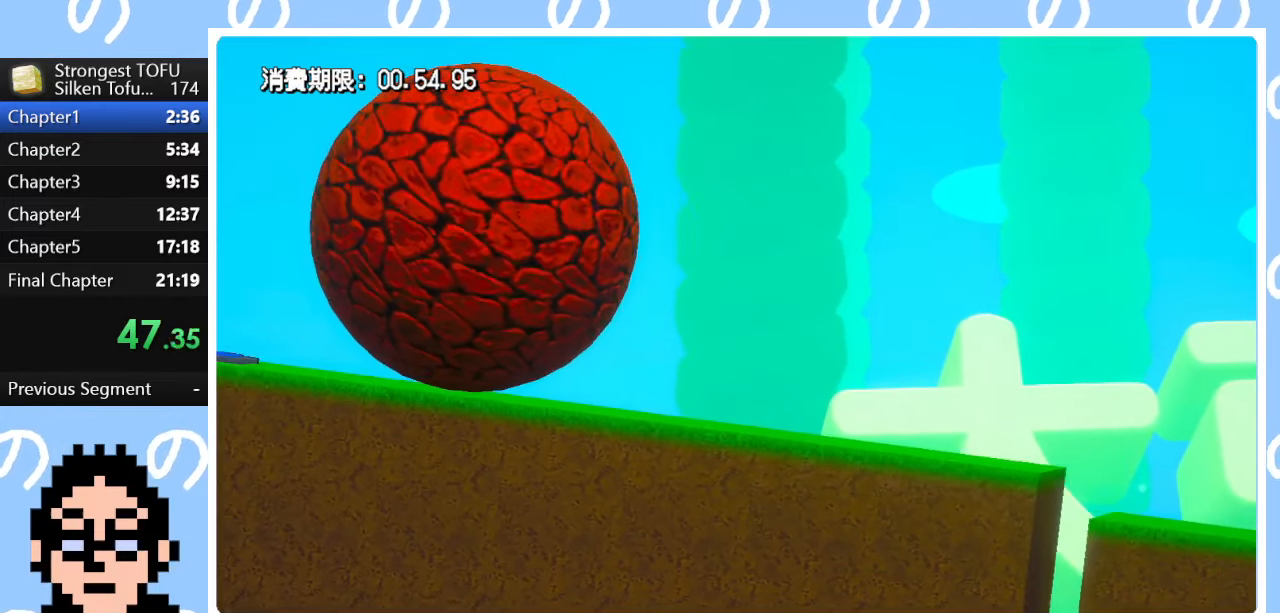
{"buttons": [], "left_stick": "right", "right_stick": "center", "events": []}
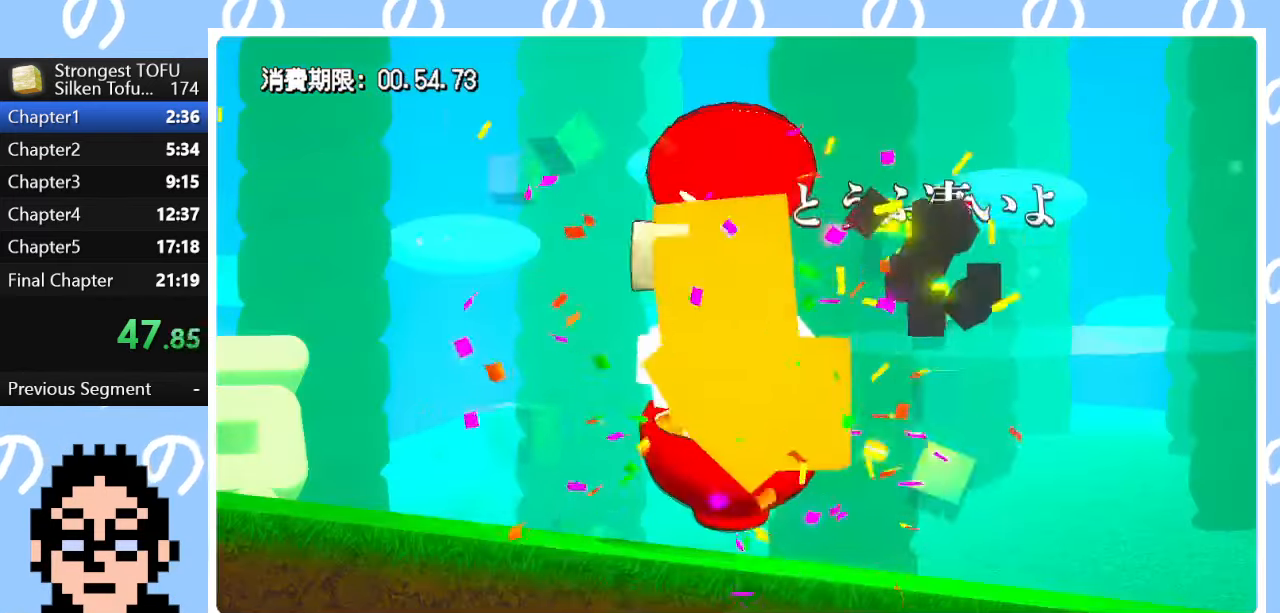
{"buttons": [], "left_stick": "right", "right_stick": "center", "events": []}
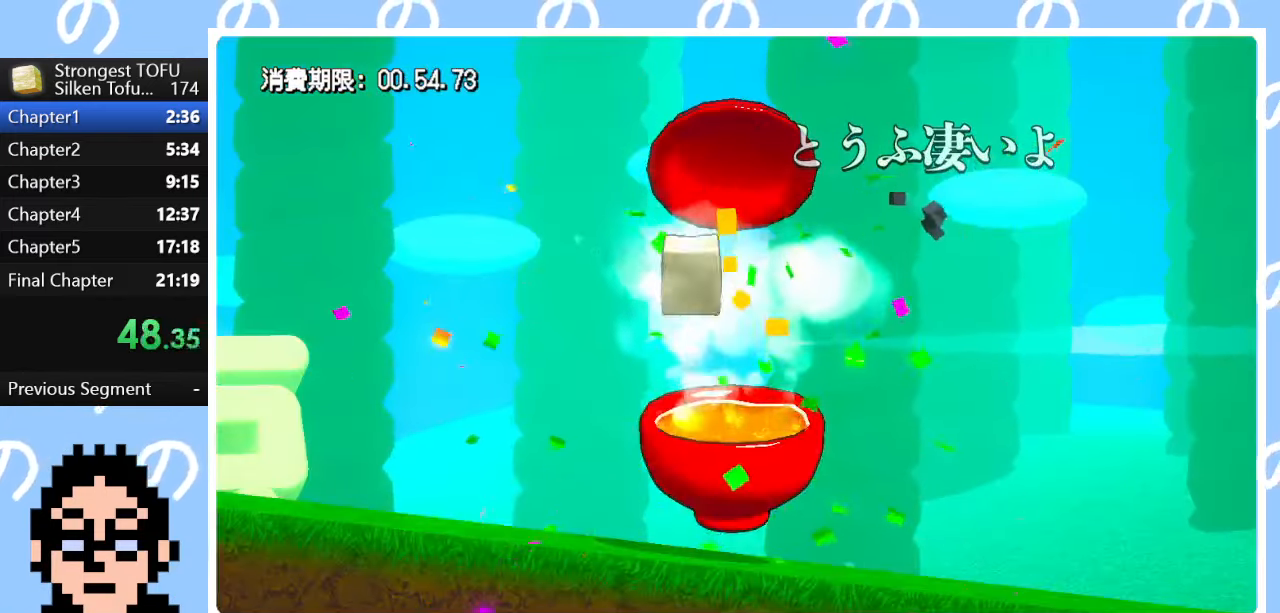
{"buttons": [], "left_stick": "right", "right_stick": "center", "events": []}
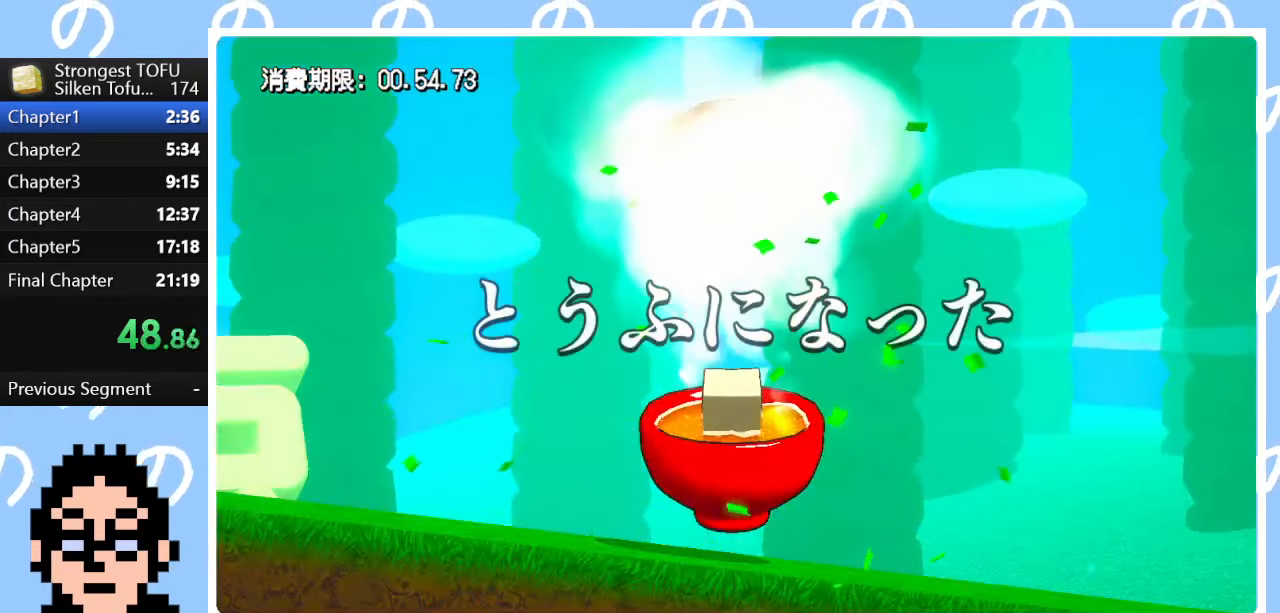
{"buttons": [], "left_stick": "right", "right_stick": "center", "events": []}
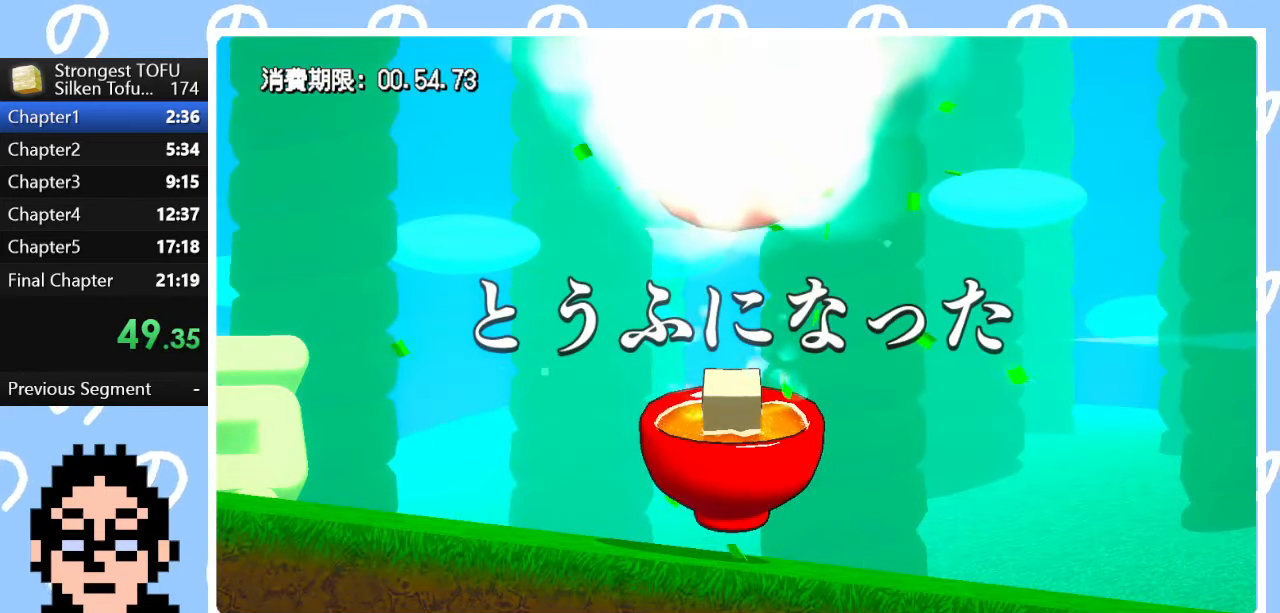
{"buttons": [], "left_stick": "right", "right_stick": "center", "events": []}
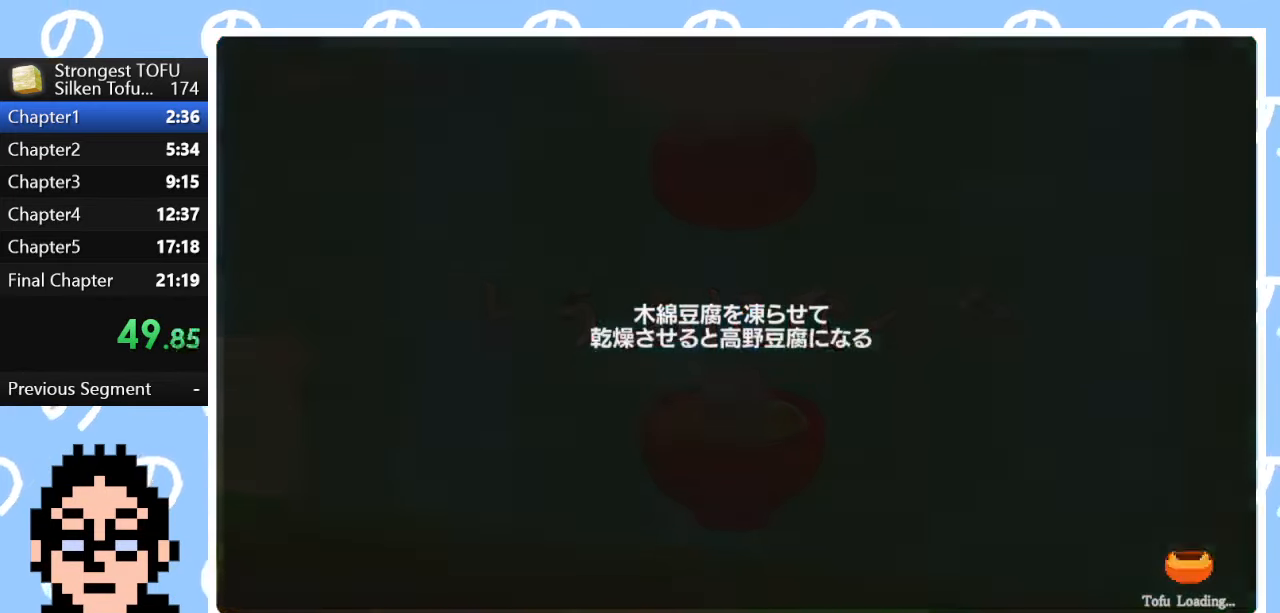
{"buttons": [], "left_stick": "right", "right_stick": "center", "events": [[100, "left_stick", "center"], [367, "left_stick", "right"]]}
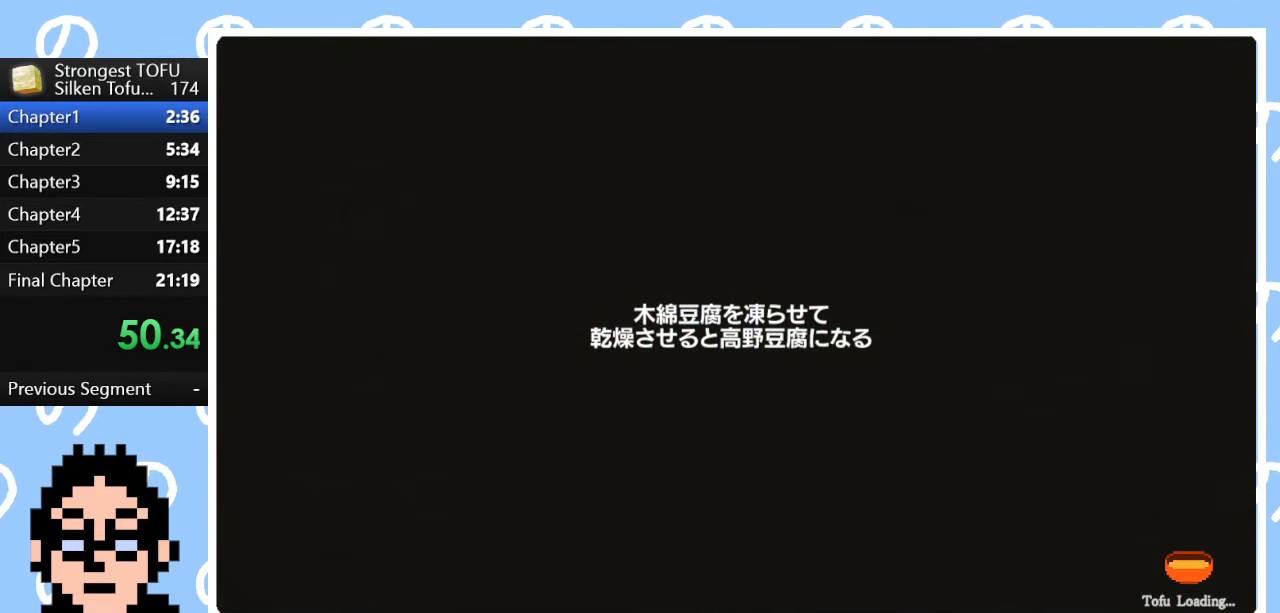
{"buttons": [], "left_stick": "right", "right_stick": "center", "events": []}
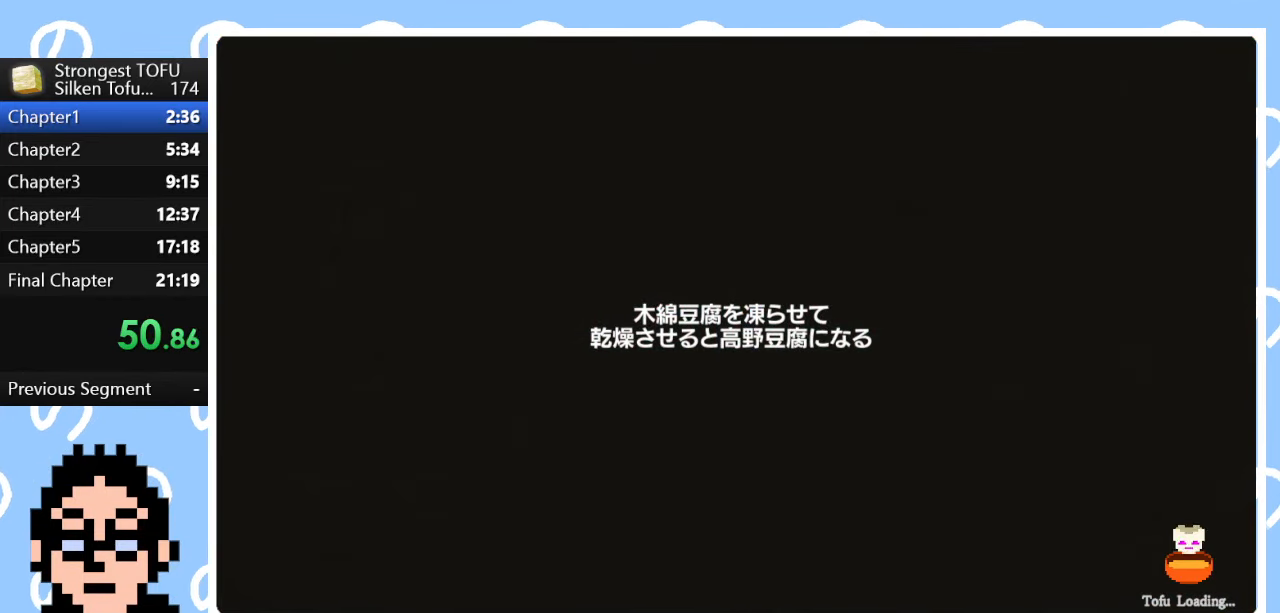
{"buttons": [], "left_stick": "right", "right_stick": "center", "events": []}
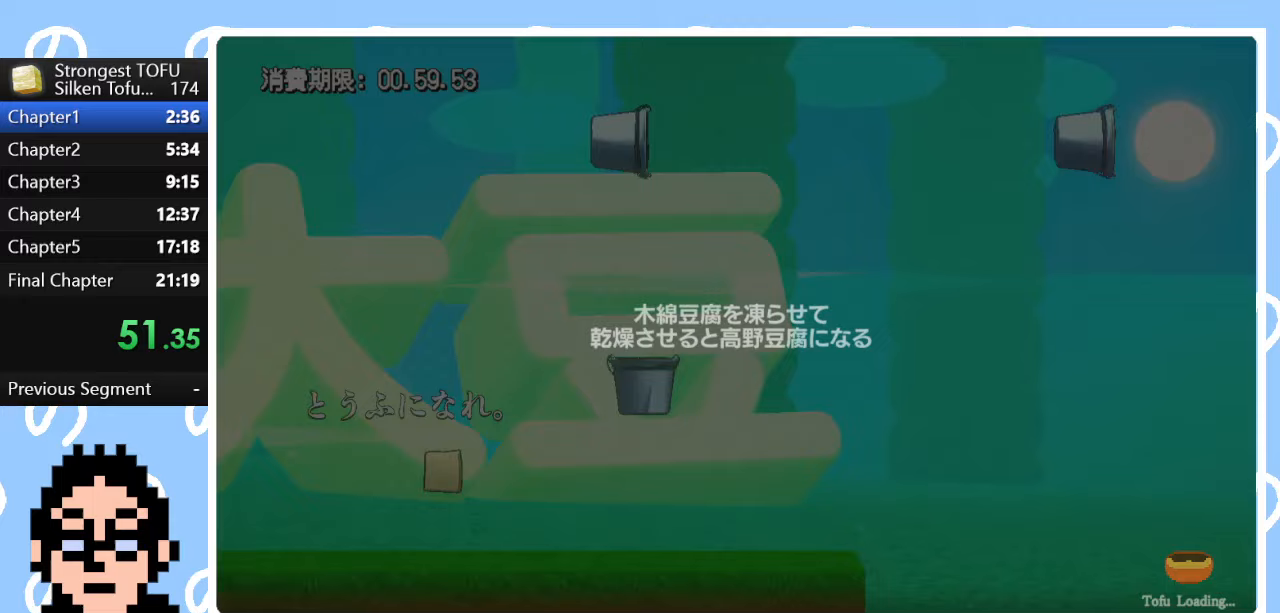
{"buttons": [], "left_stick": "right", "right_stick": "center", "events": []}
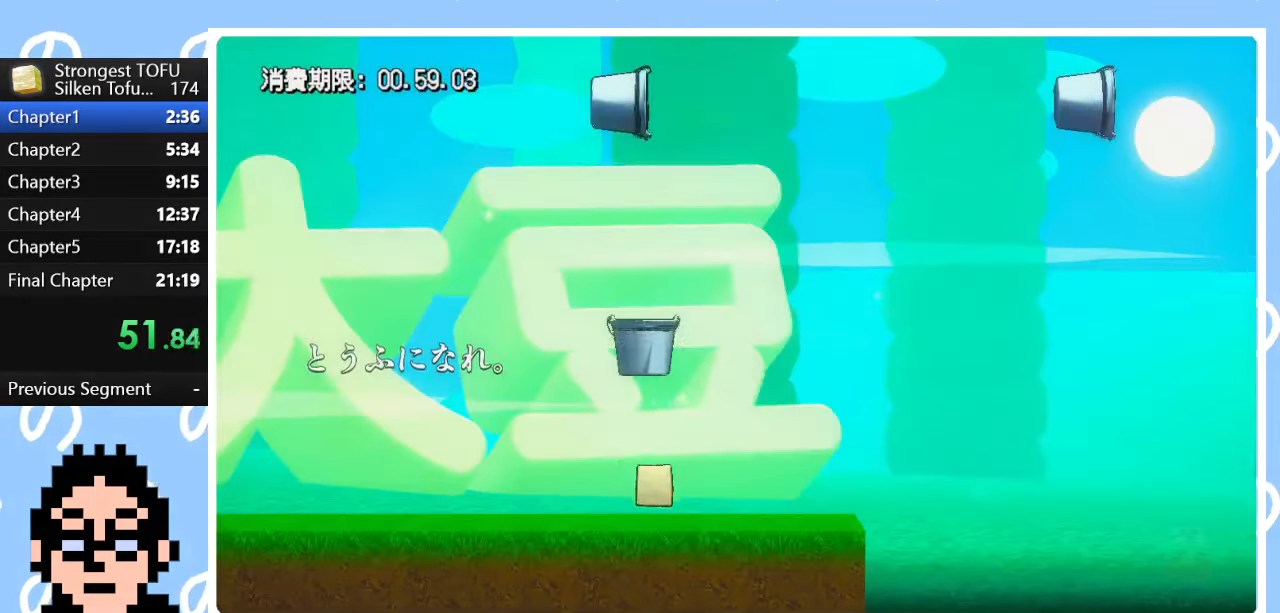
{"buttons": [], "left_stick": "up-right", "right_stick": "center", "events": [[33, "CIRCLE", "down"], [33, "left_stick", "up"], [450, "CIRCLE", "up"], [450, "left_stick", "up-right"]]}
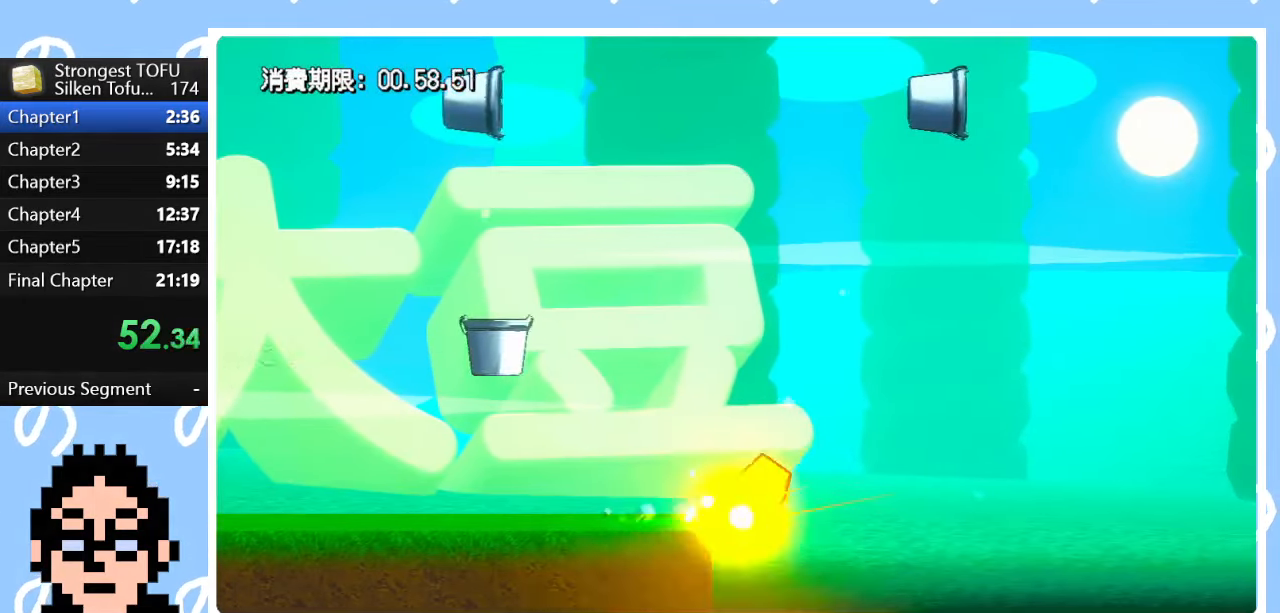
{"buttons": [], "left_stick": "right", "right_stick": "center", "events": [[350, "left_stick", "right"]]}
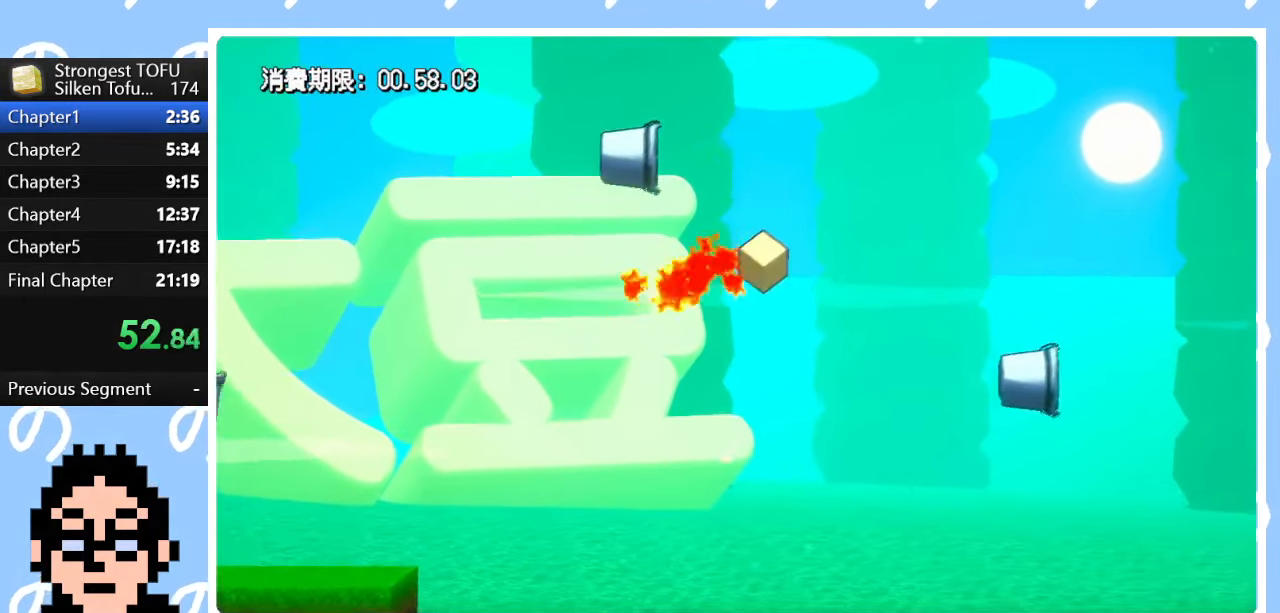
{"buttons": [], "left_stick": "center", "right_stick": "center", "events": [[50, "left_stick", "center"], [233, "left_stick", "left"], [283, "left_stick", "center"]]}
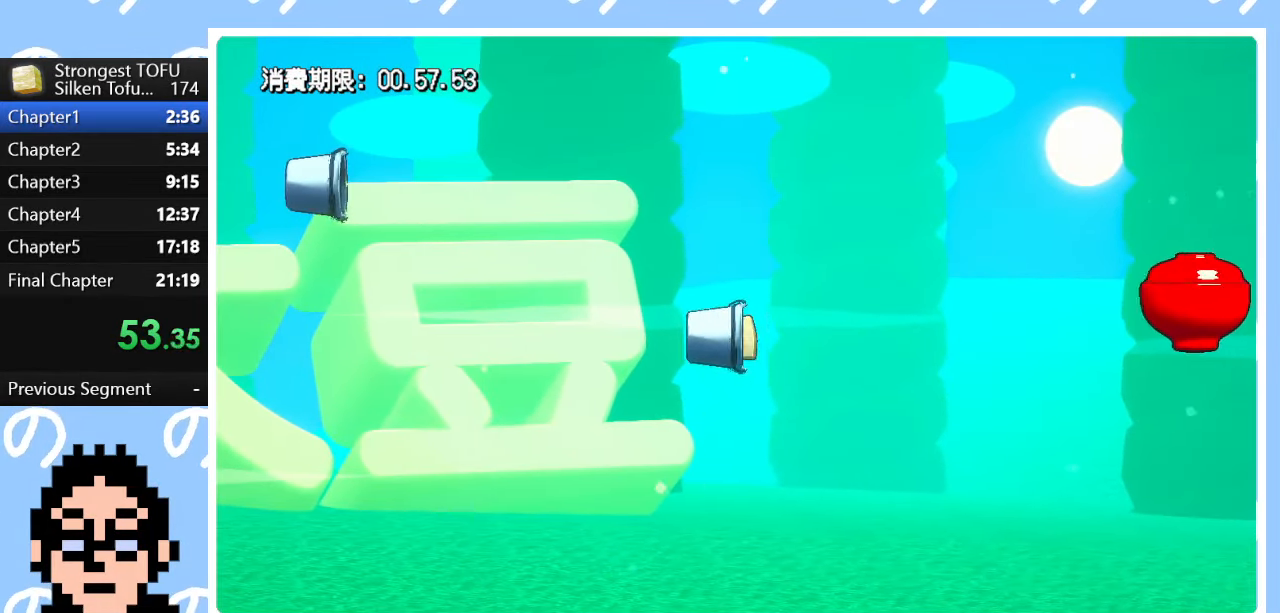
{"buttons": ["CIRCLE"], "left_stick": "center", "right_stick": "center", "events": [[33, "CIRCLE", "down"]]}
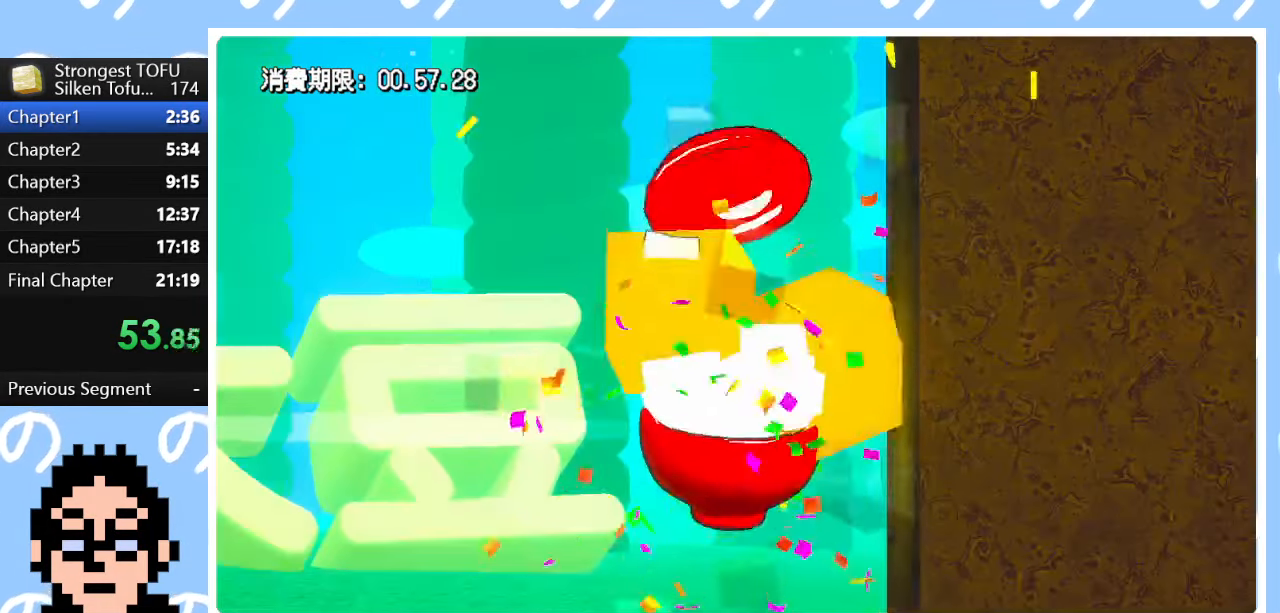
{"buttons": [], "left_stick": "right", "right_stick": "center", "events": [[300, "CIRCLE", "up"], [367, "left_stick", "right"]]}
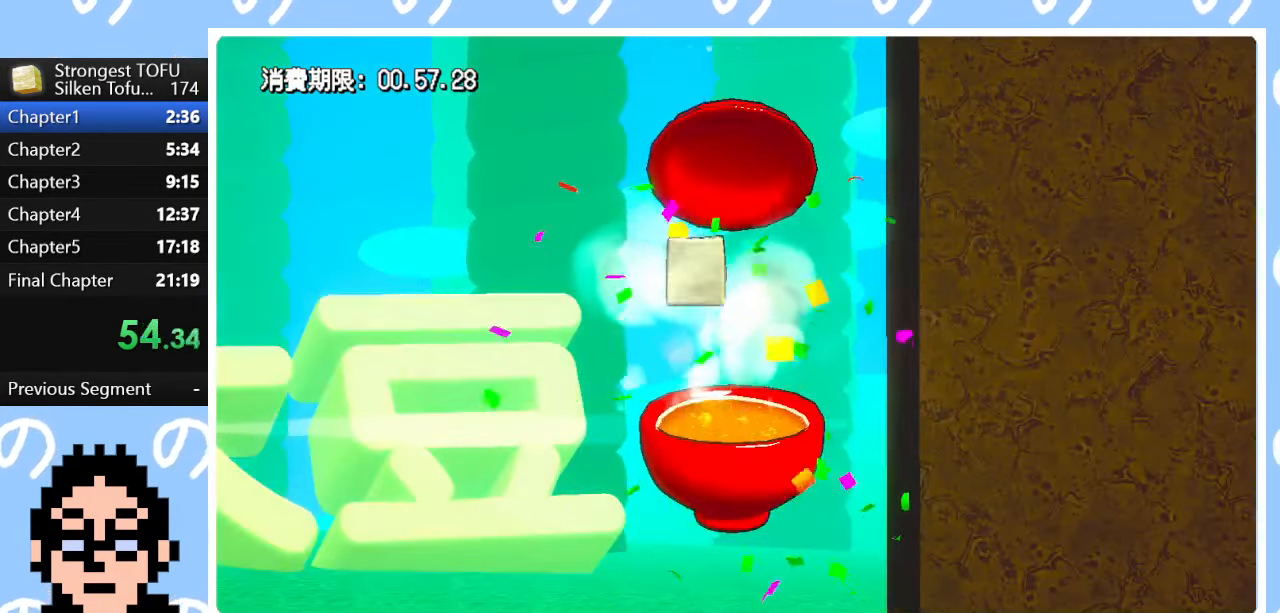
{"buttons": [], "left_stick": "right", "right_stick": "center", "events": [[267, "left_stick", "center"], [450, "left_stick", "right"]]}
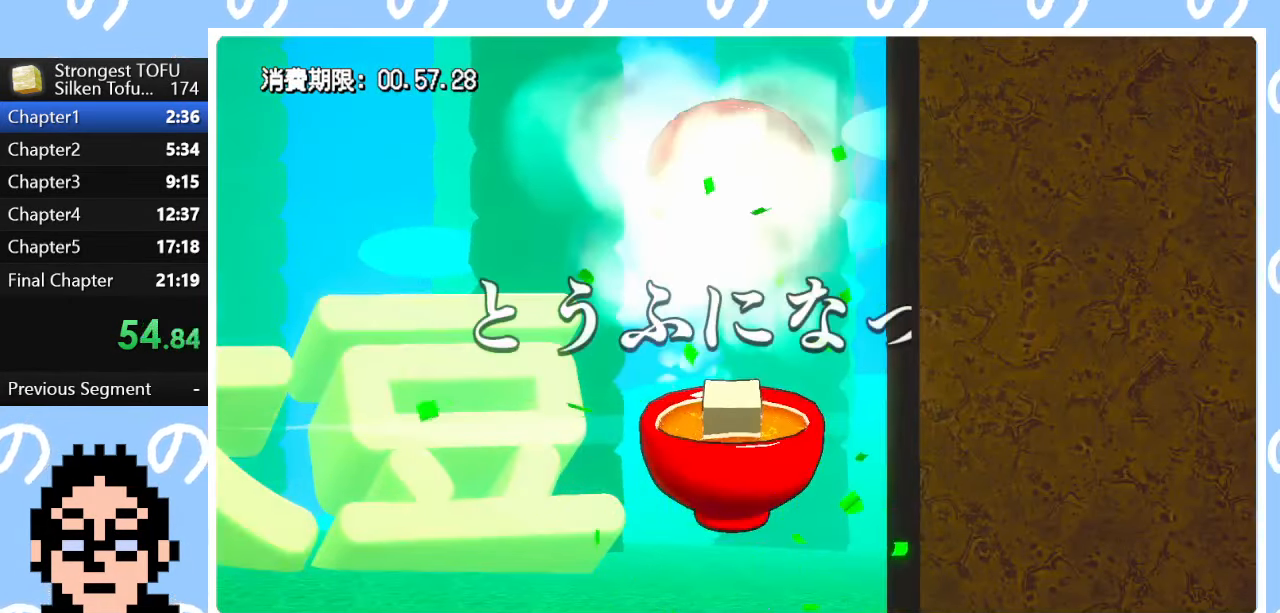
{"buttons": [], "left_stick": "right", "right_stick": "center", "events": []}
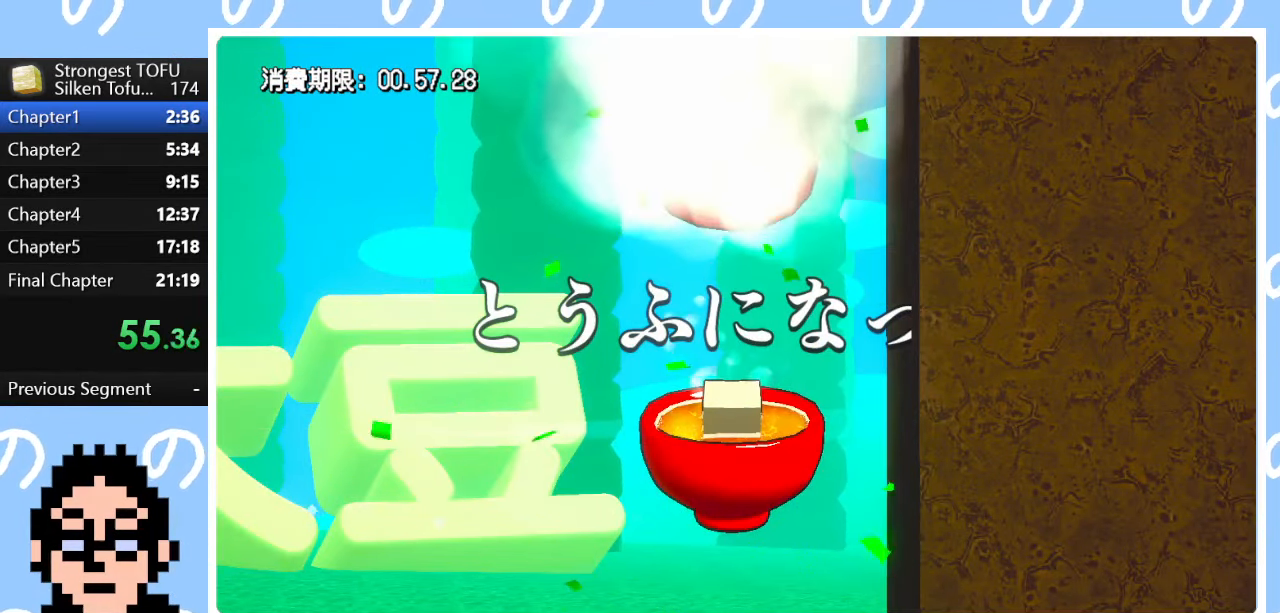
{"buttons": [], "left_stick": "right", "right_stick": "center", "events": []}
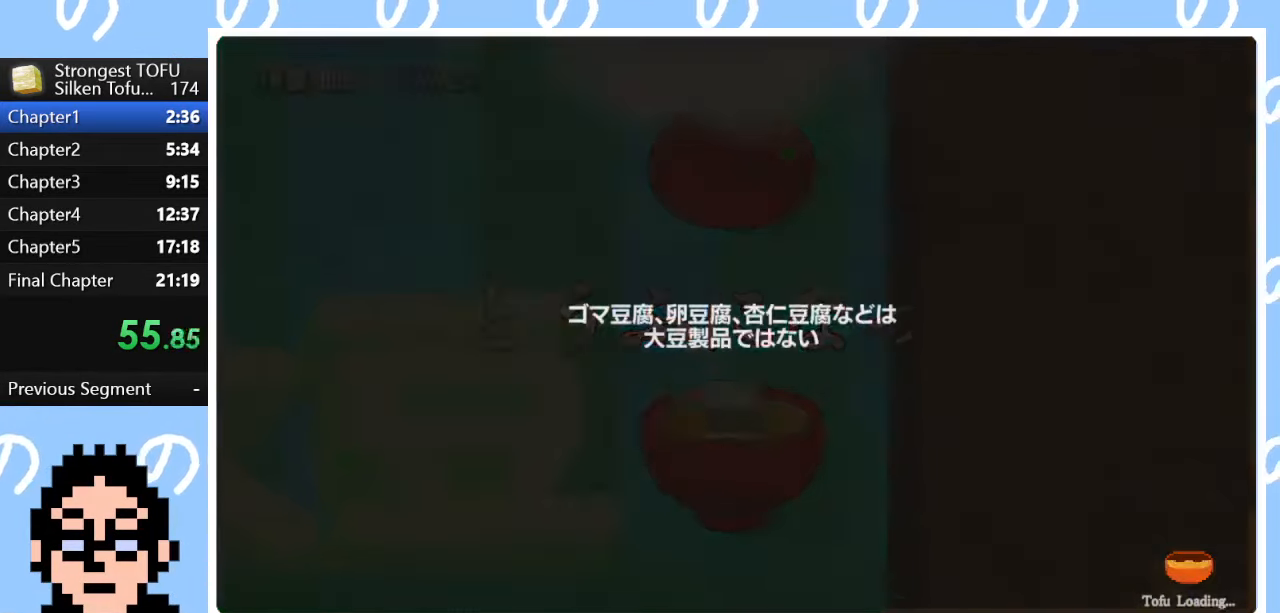
{"buttons": ["CIRCLE"], "left_stick": "right", "right_stick": "center", "events": [[500, "CIRCLE", "down"]]}
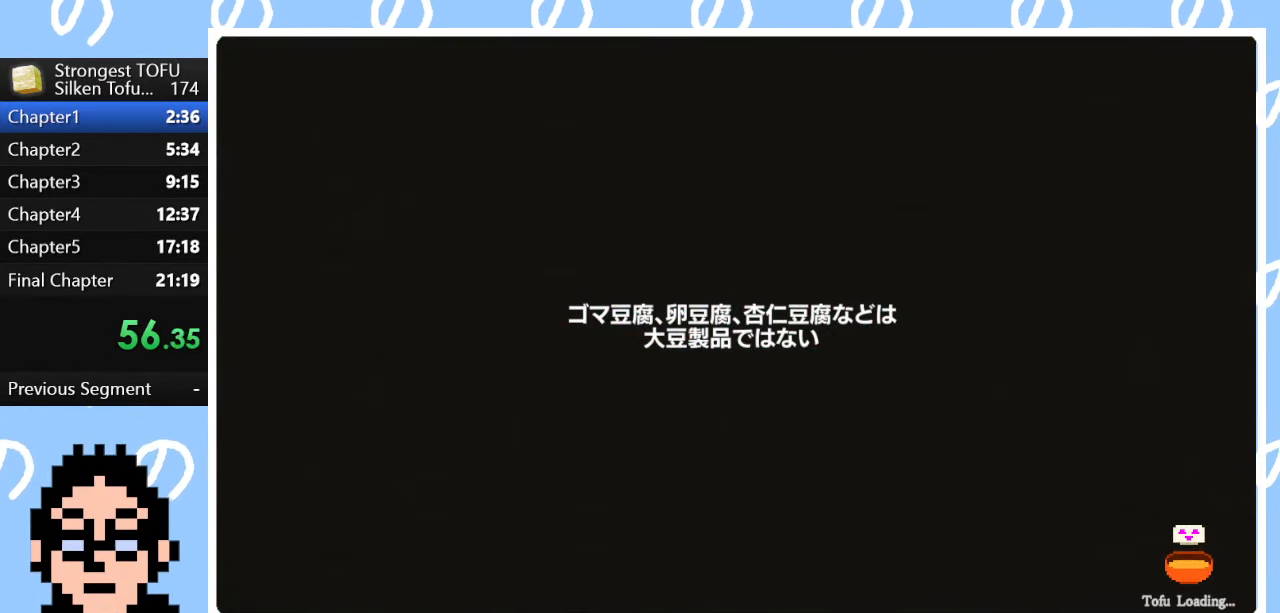
{"buttons": ["CIRCLE"], "left_stick": "right", "right_stick": "center", "events": []}
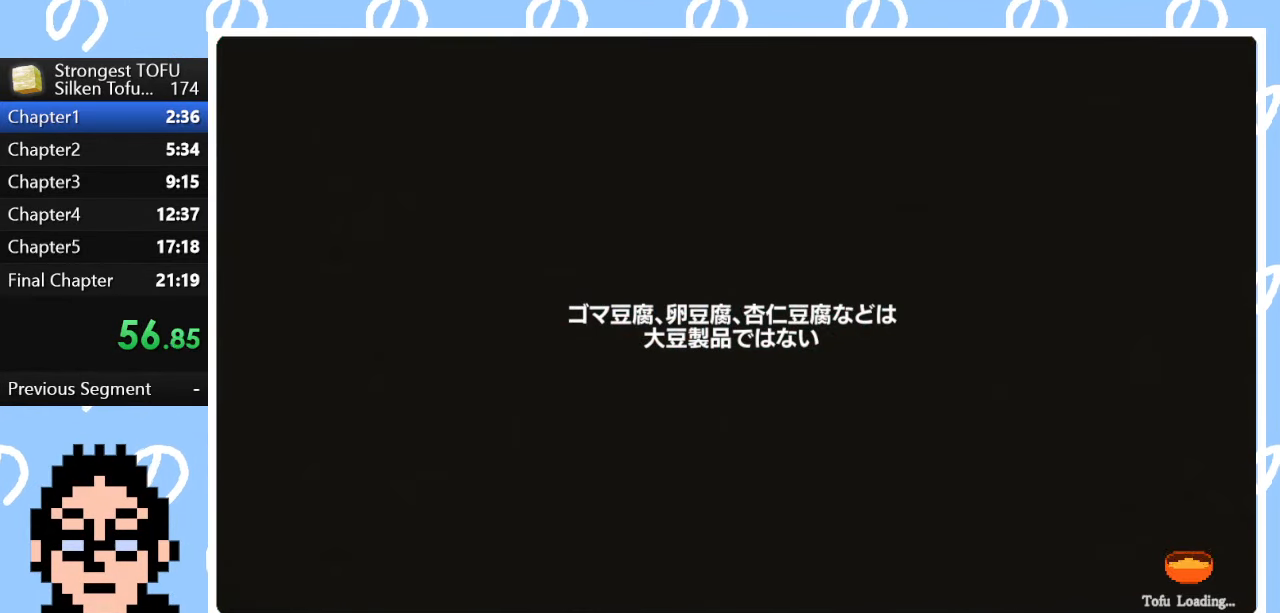
{"buttons": ["CIRCLE"], "left_stick": "right", "right_stick": "center", "events": []}
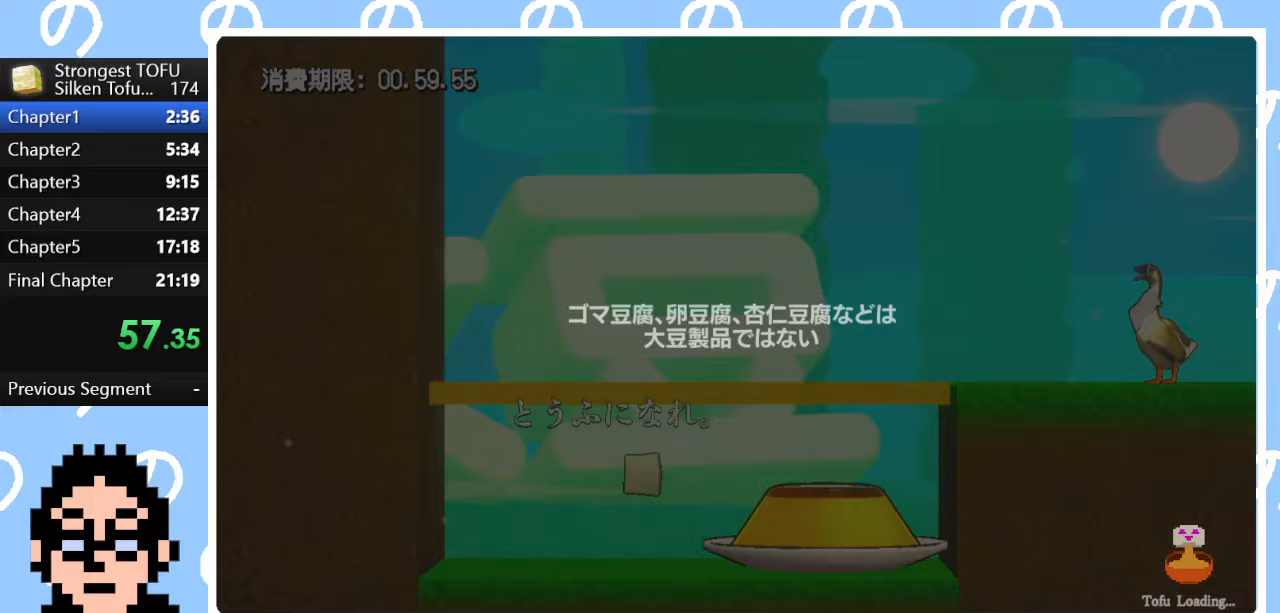
{"buttons": ["CIRCLE"], "left_stick": "right", "right_stick": "center", "events": []}
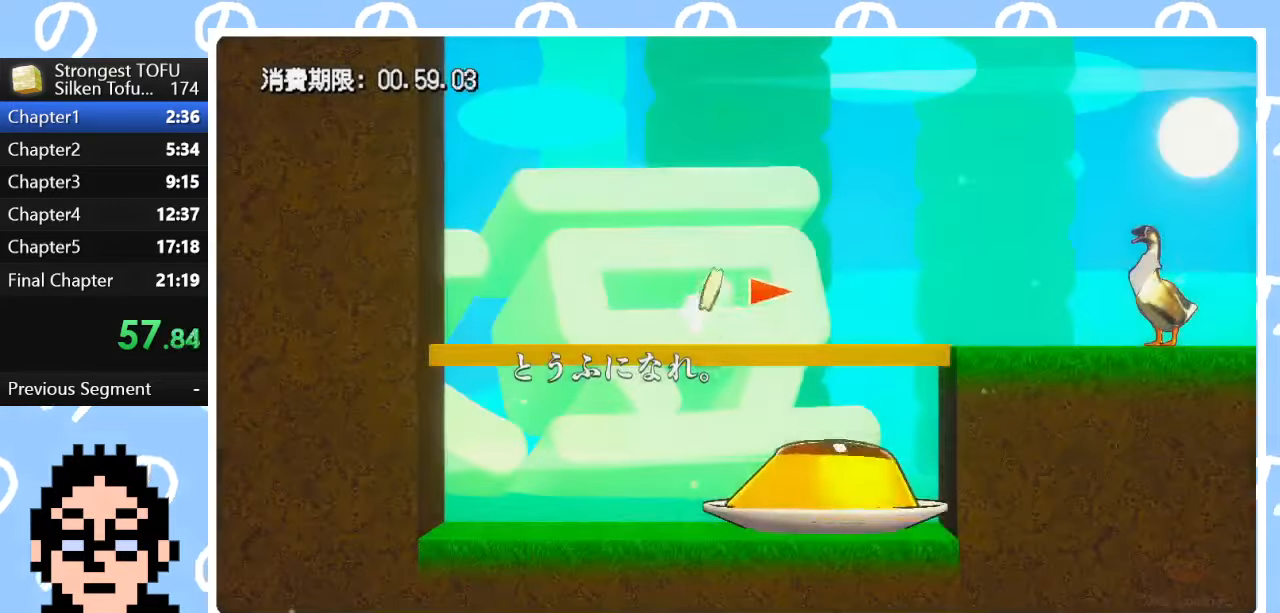
{"buttons": [], "left_stick": "right", "right_stick": "center", "events": [[50, "CIRCLE", "up"]]}
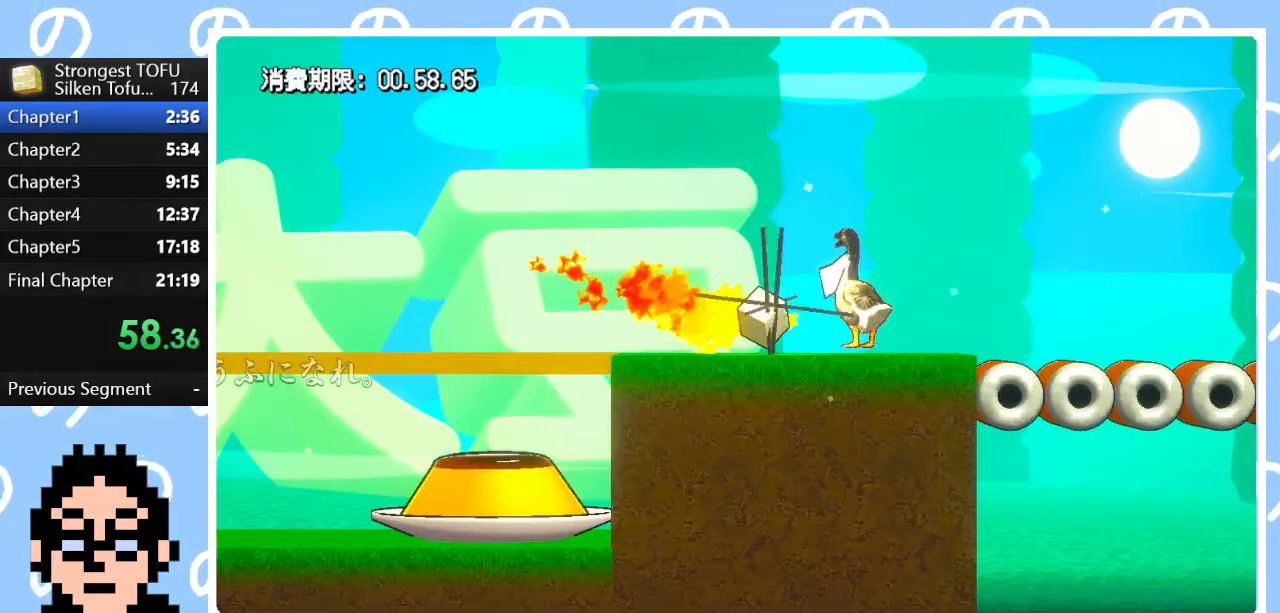
{"buttons": ["CIRCLE"], "left_stick": "right", "right_stick": "center", "events": [[250, "CIRCLE", "down"]]}
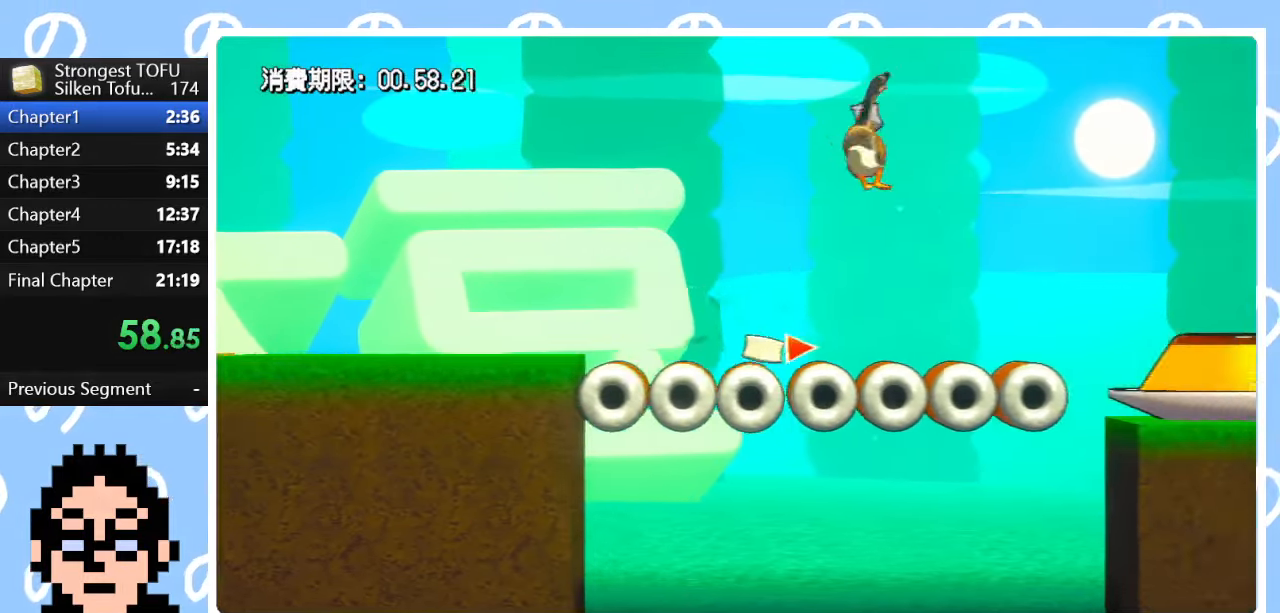
{"buttons": ["CIRCLE"], "left_stick": "up-right", "right_stick": "center", "events": [[217, "left_stick", "up-right"]]}